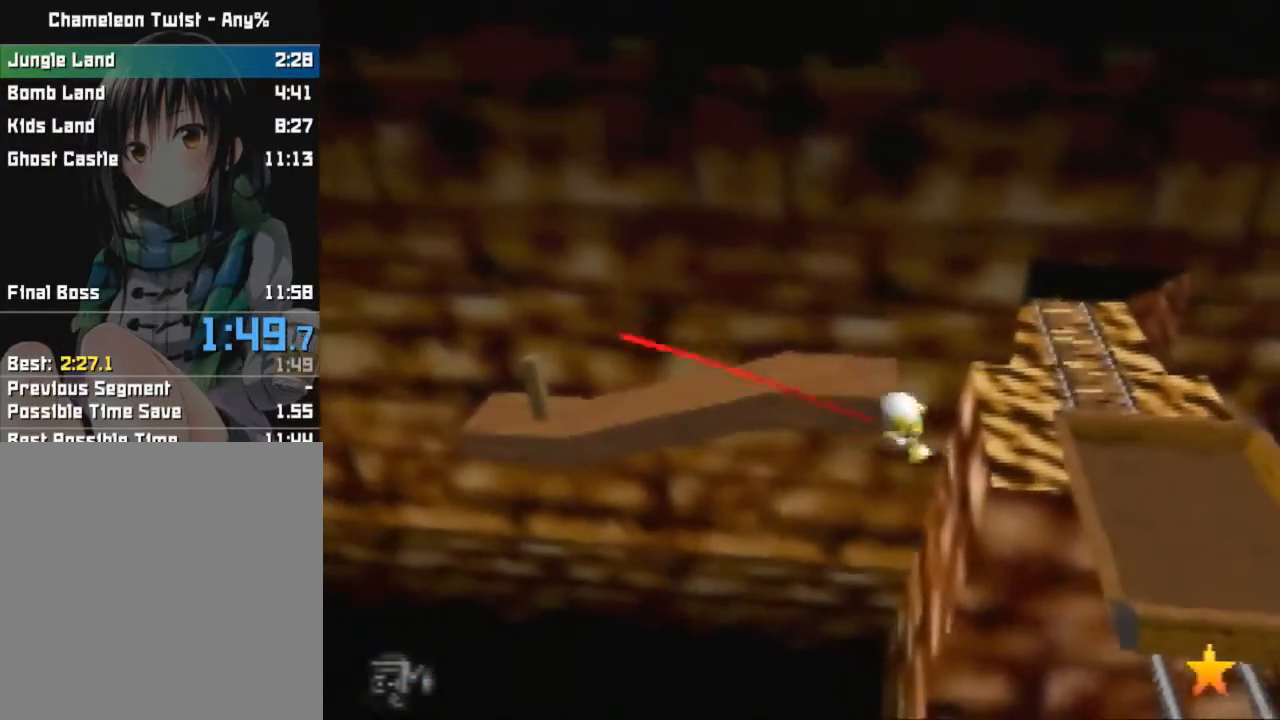
Gameplay with a controller (Nintendo layout); each line is a JSON object with the inputs held at the frame after it. "events" lists button and stick changes between this image and that frame as [ms after this image, input, new state], when the widget could be followed in between. Not read: L3 R3 Z.
{"buttons": ["A", "B"], "left_stick": "left", "events": [[167, "left_stick", "left"], [267, "A", "down"]]}
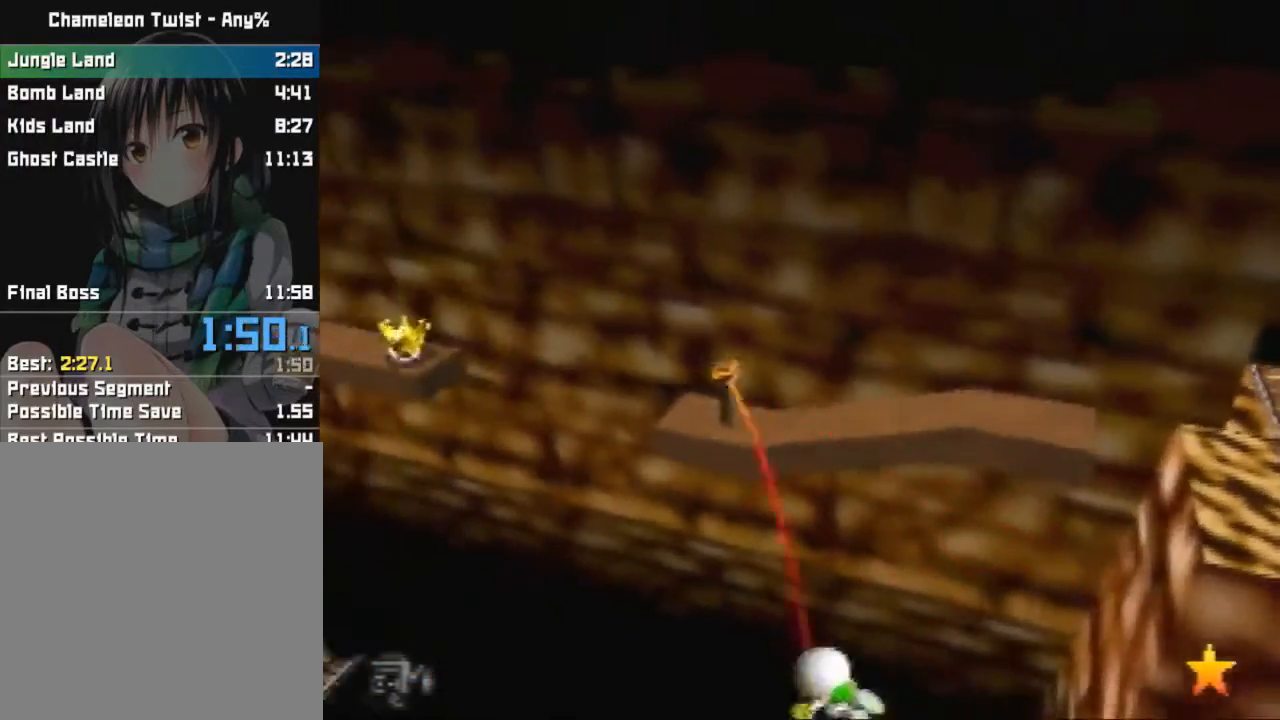
{"buttons": [], "left_stick": "left", "events": [[367, "A", "up"], [400, "B", "up"]]}
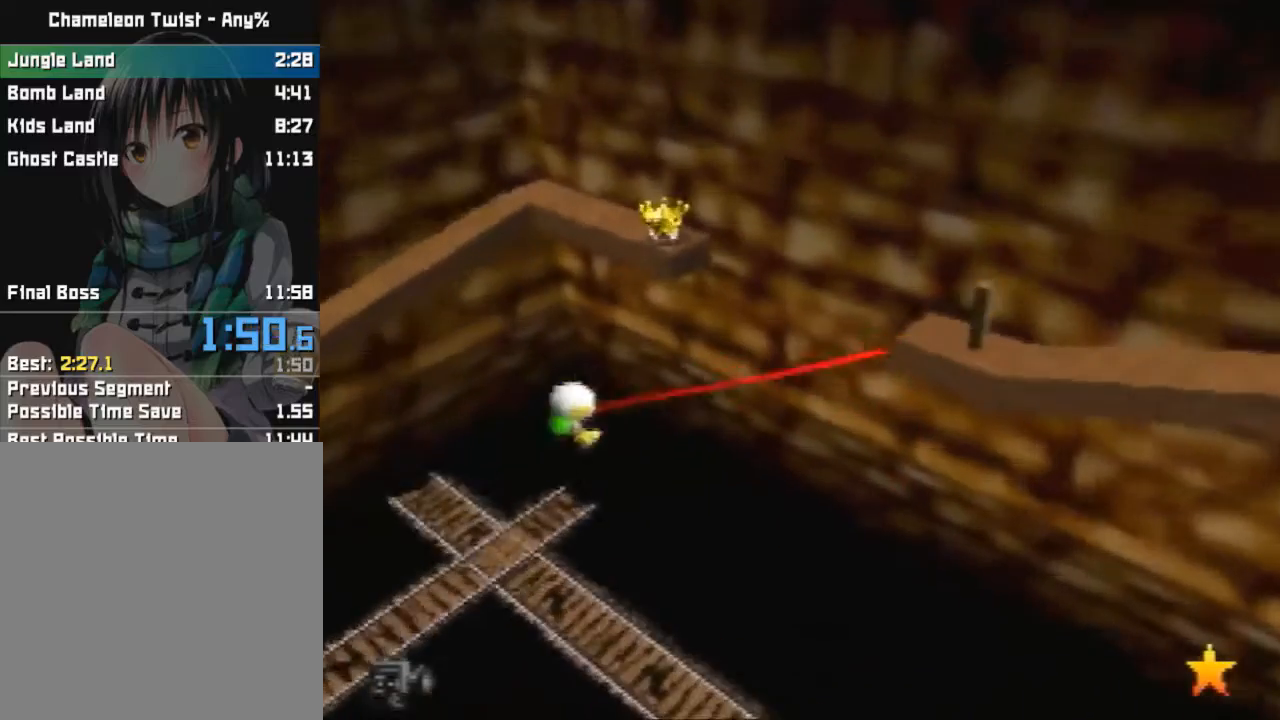
{"buttons": [], "left_stick": "left", "events": []}
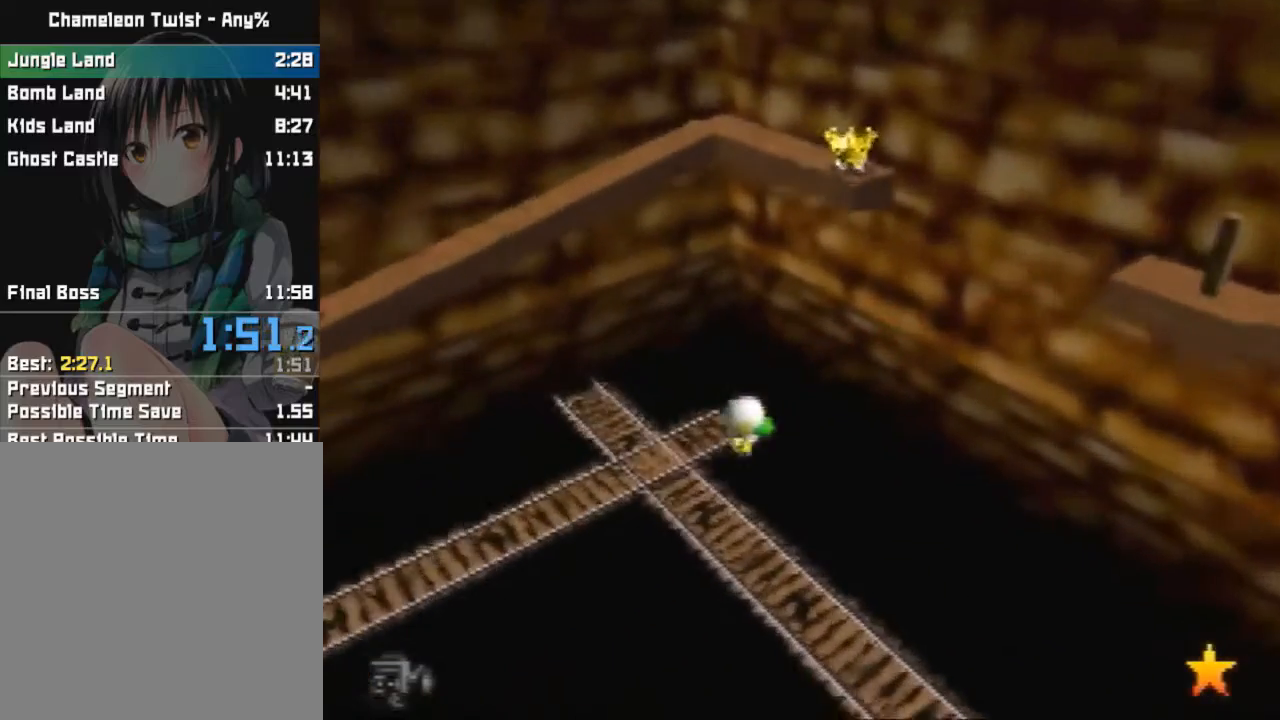
{"buttons": ["A"], "left_stick": "left", "events": [[367, "A", "down"]]}
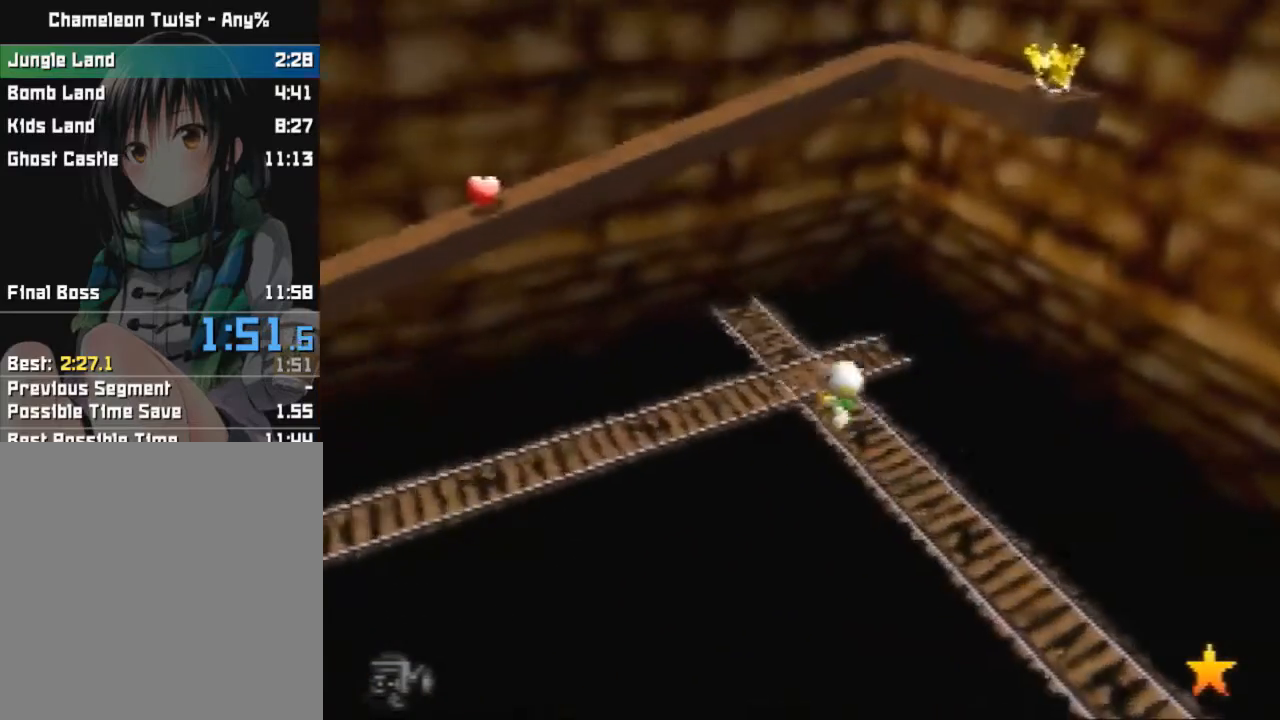
{"buttons": ["A"], "left_stick": "left", "events": []}
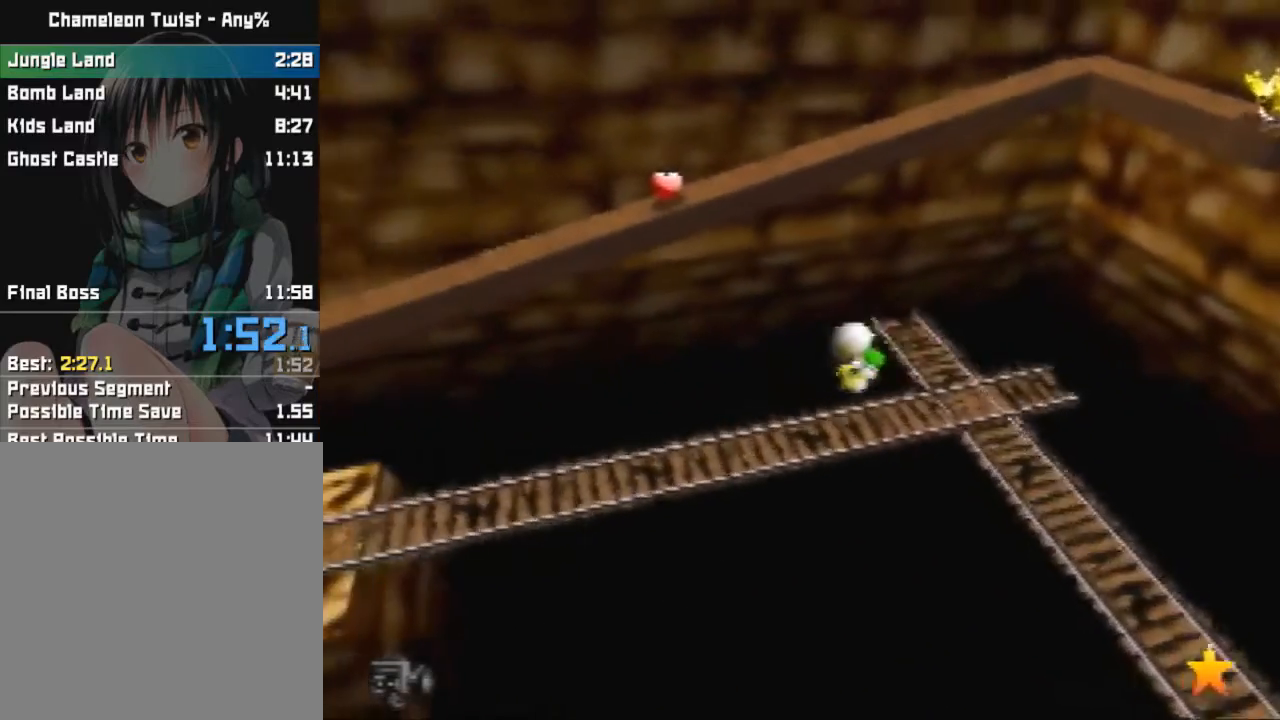
{"buttons": [], "left_stick": "left", "events": [[434, "A", "up"]]}
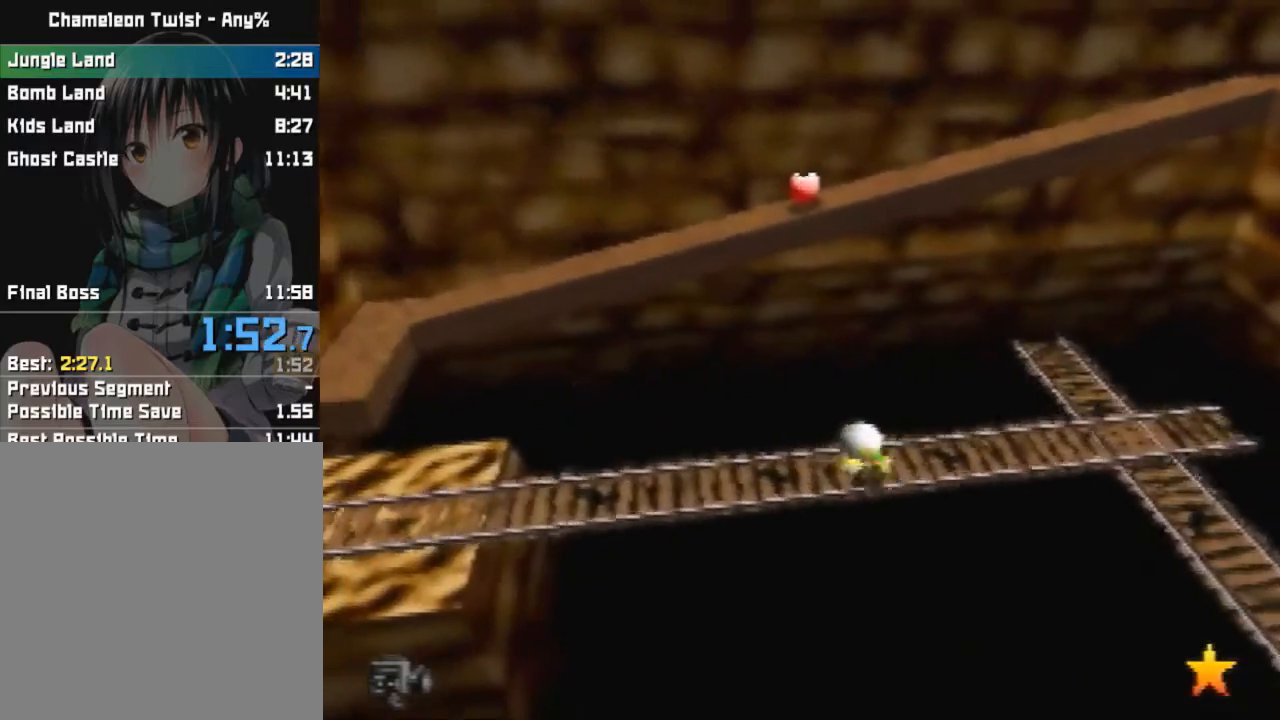
{"buttons": [], "left_stick": "left", "events": []}
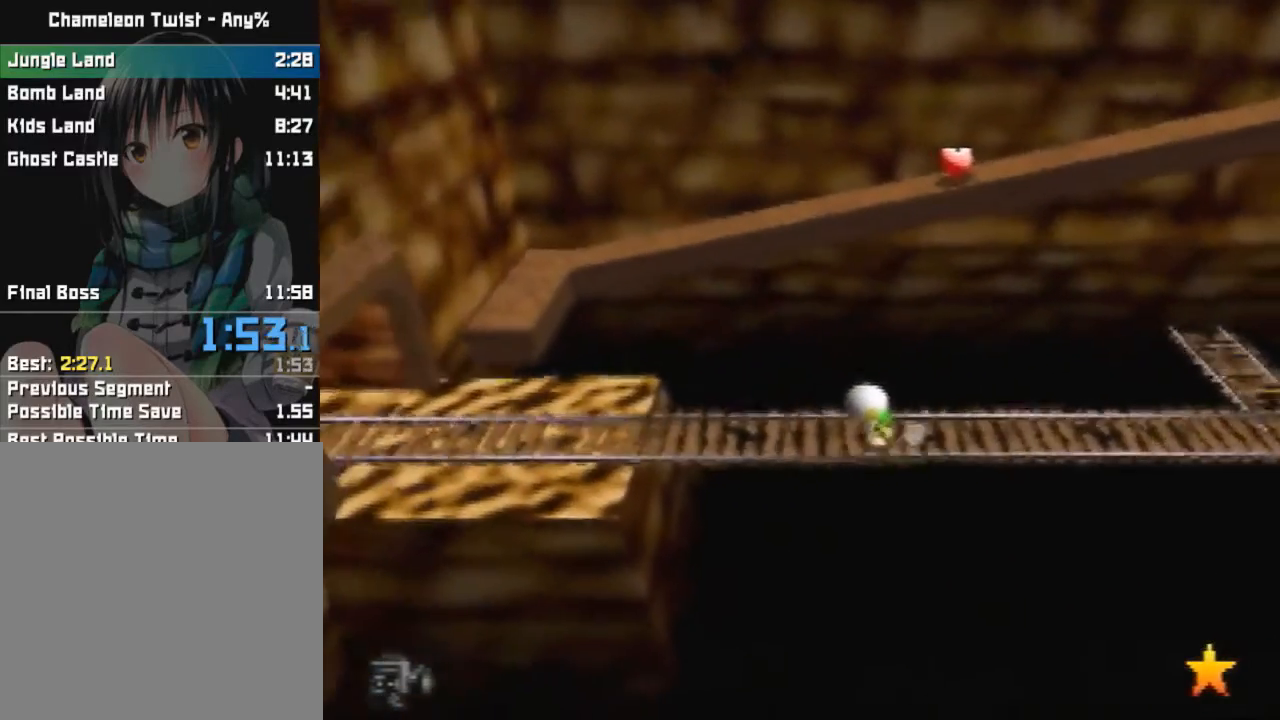
{"buttons": [], "left_stick": "left", "events": []}
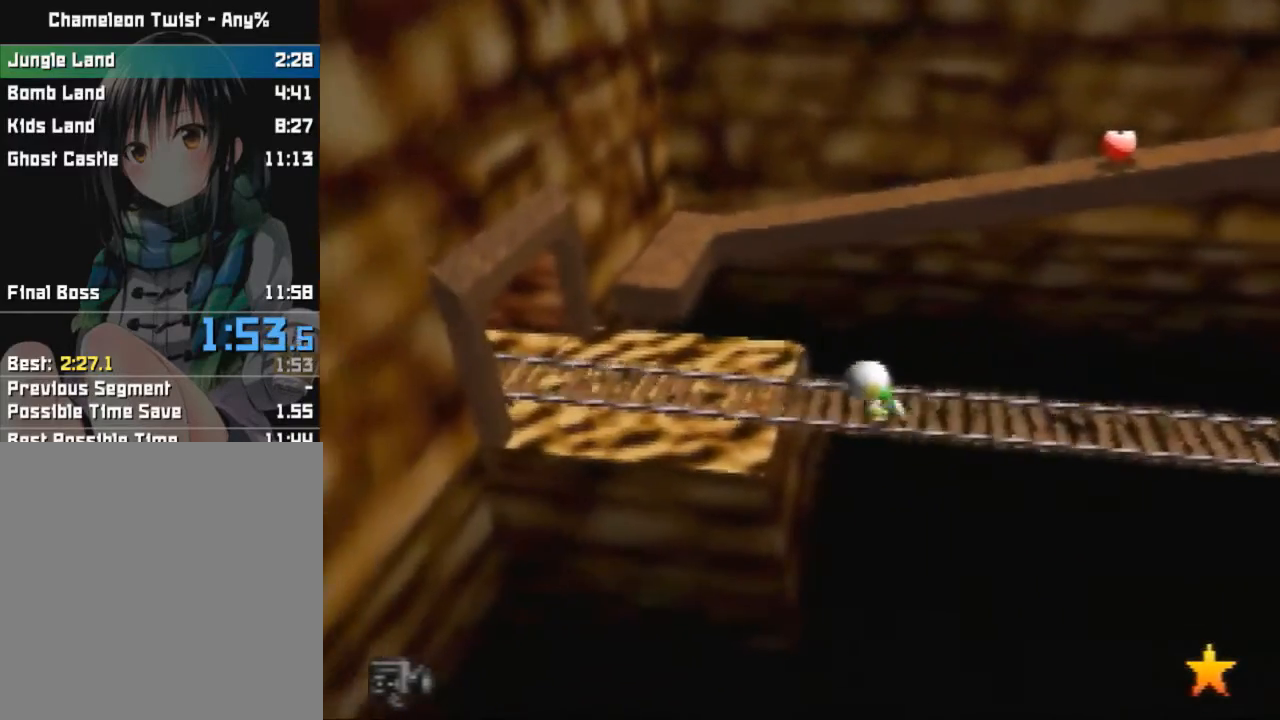
{"buttons": [], "left_stick": "left", "events": []}
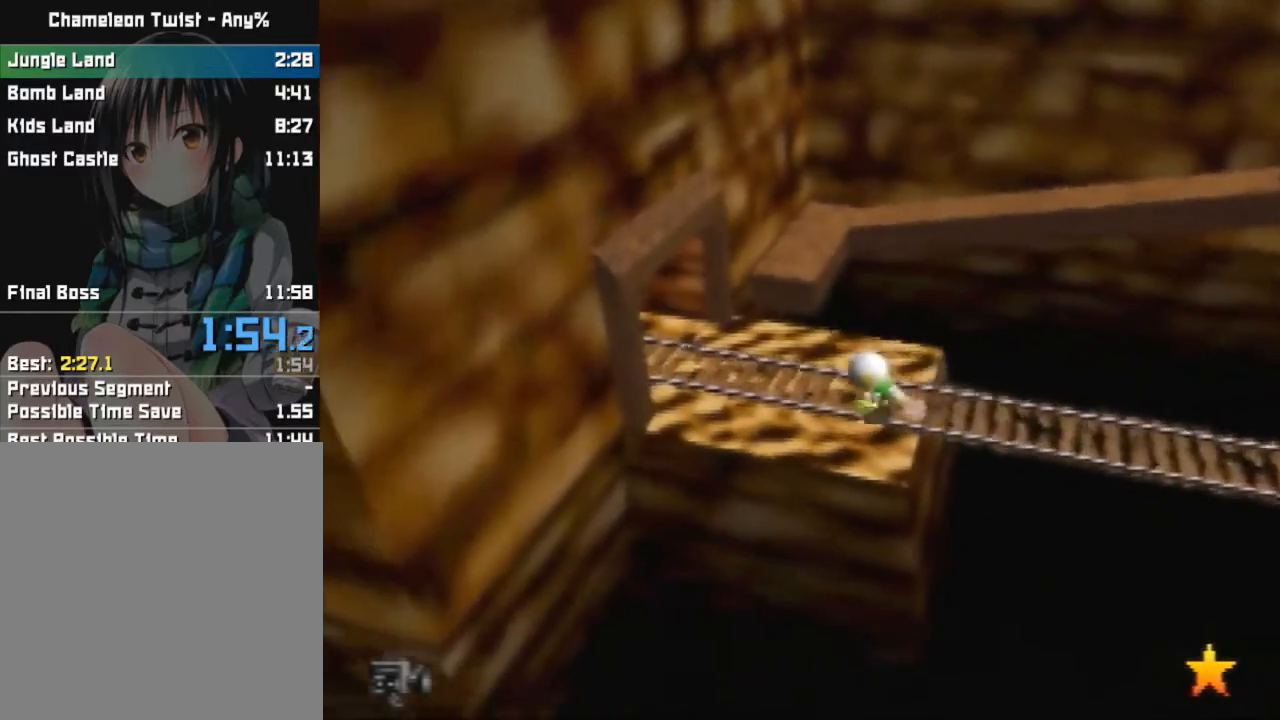
{"buttons": [], "left_stick": "left", "events": []}
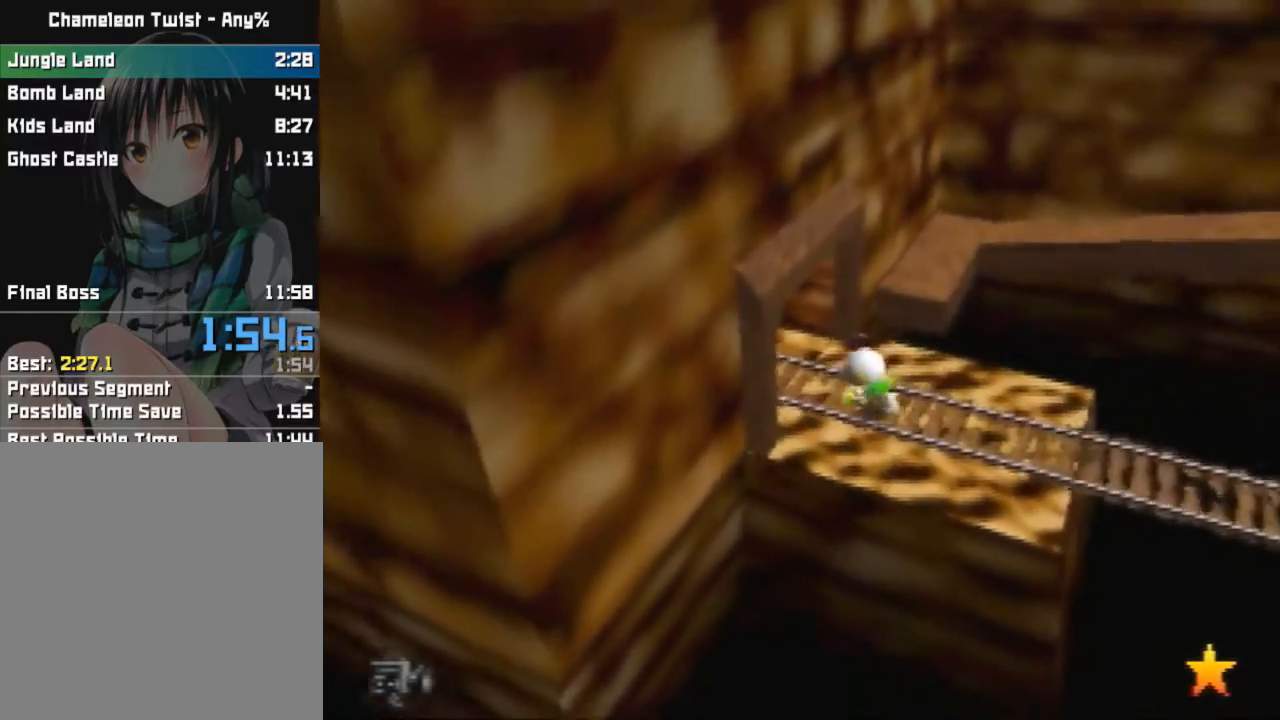
{"buttons": [], "left_stick": "left", "events": []}
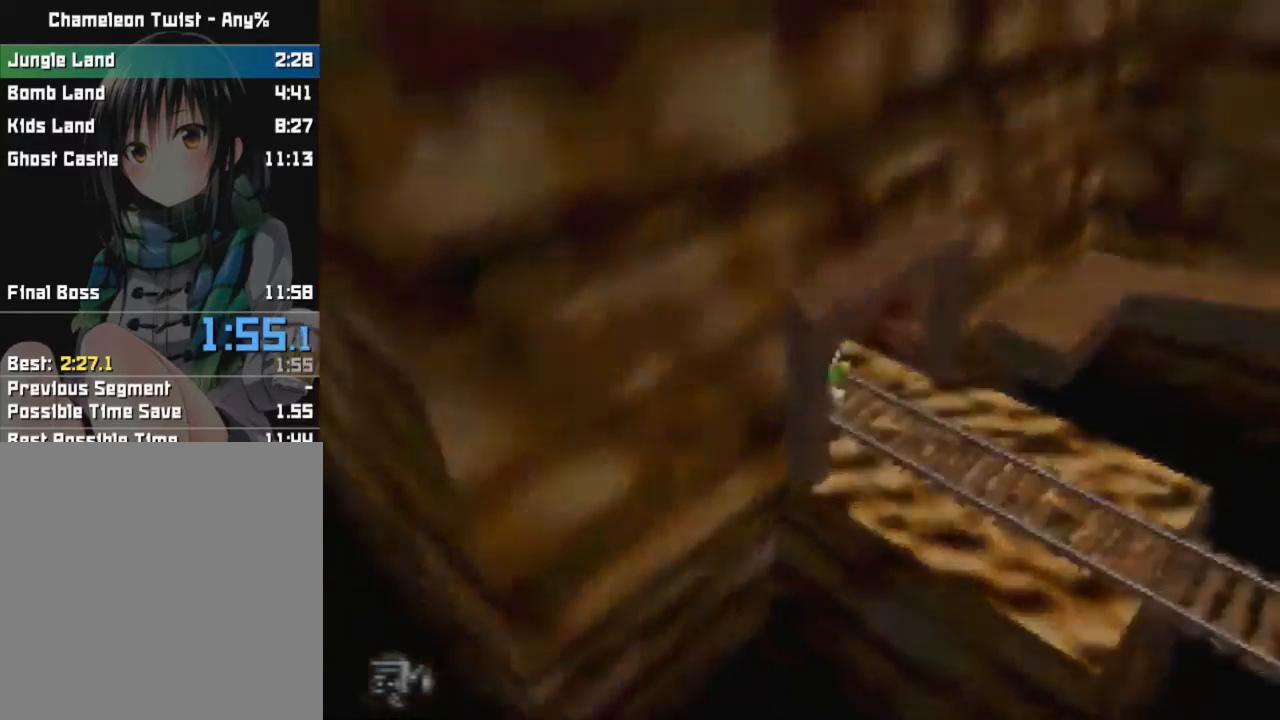
{"buttons": [], "left_stick": "down-left", "events": [[167, "left_stick", "center"], [267, "left_stick", "down-left"]]}
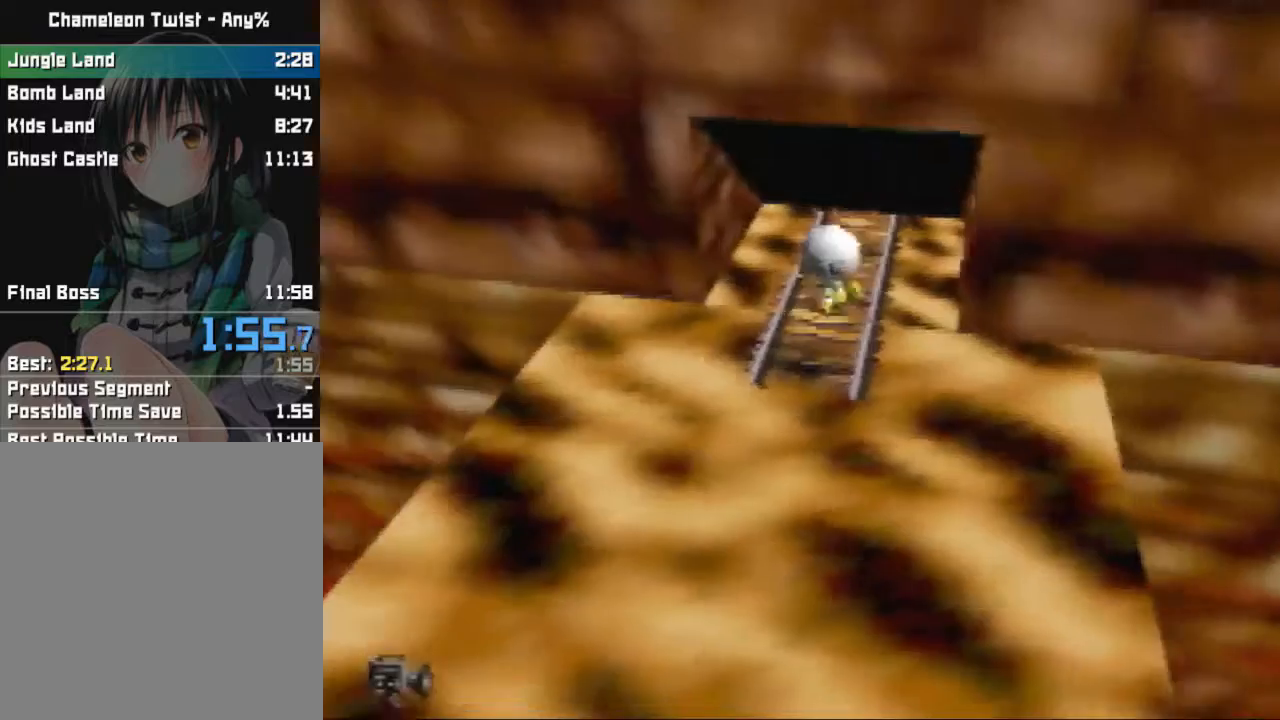
{"buttons": [], "left_stick": "down-left", "events": []}
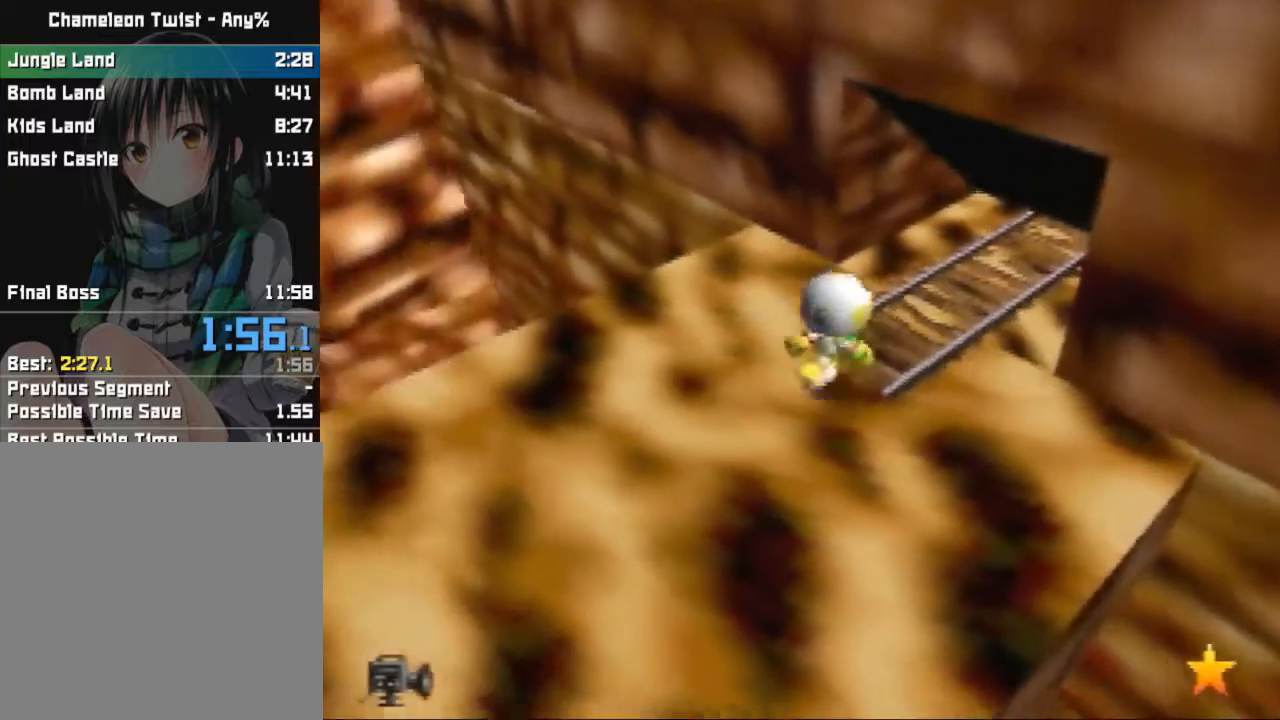
{"buttons": [], "left_stick": "left", "events": [[300, "left_stick", "left"]]}
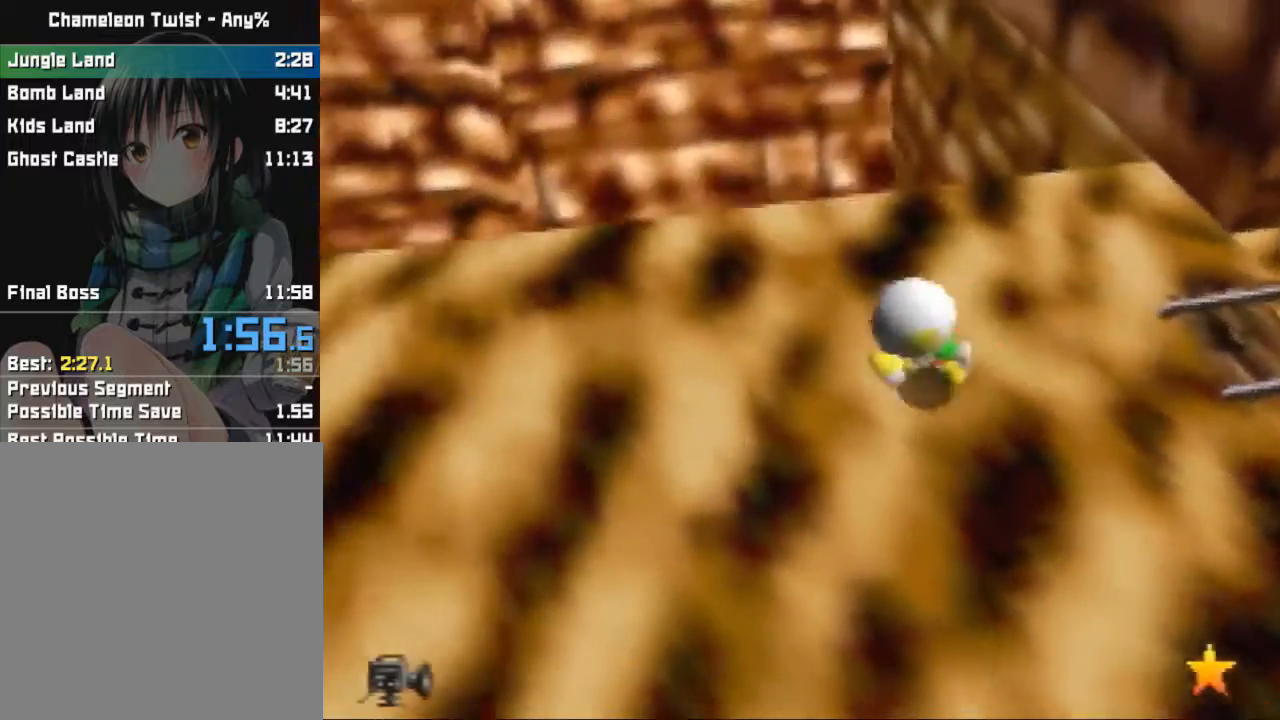
{"buttons": [], "left_stick": "left", "events": []}
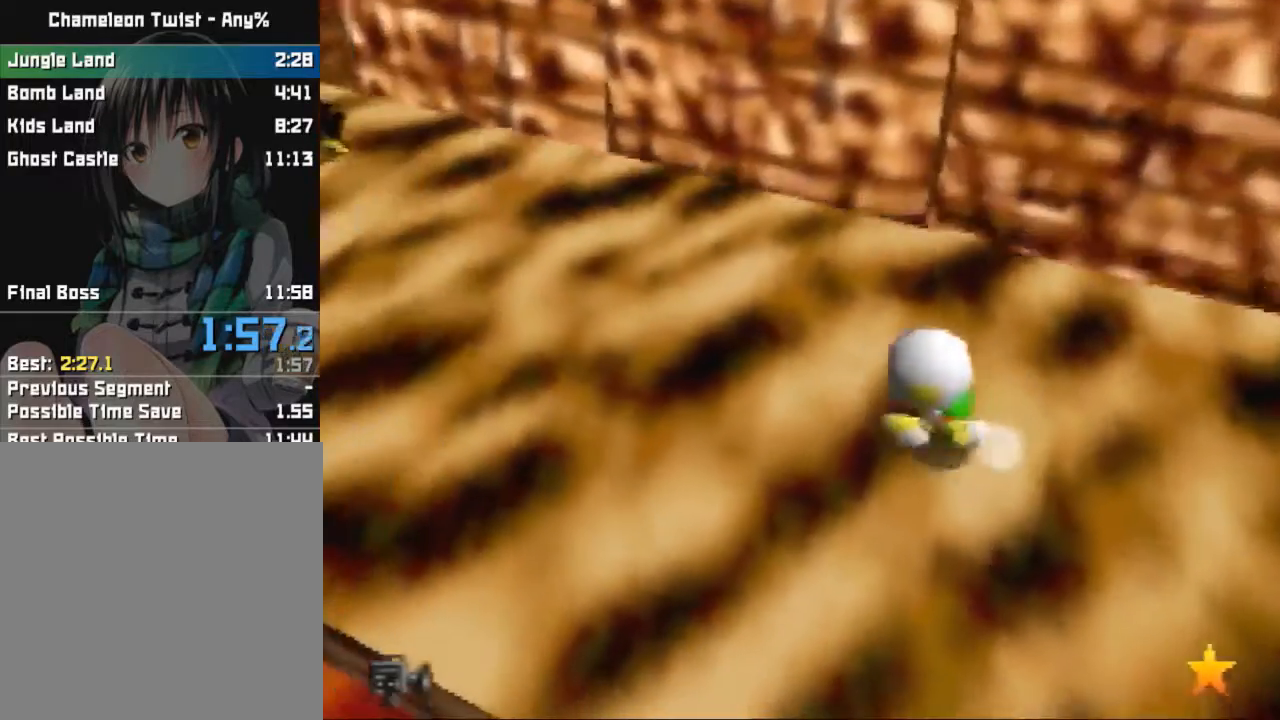
{"buttons": [], "left_stick": "up-left", "events": [[33, "left_stick", "up-left"]]}
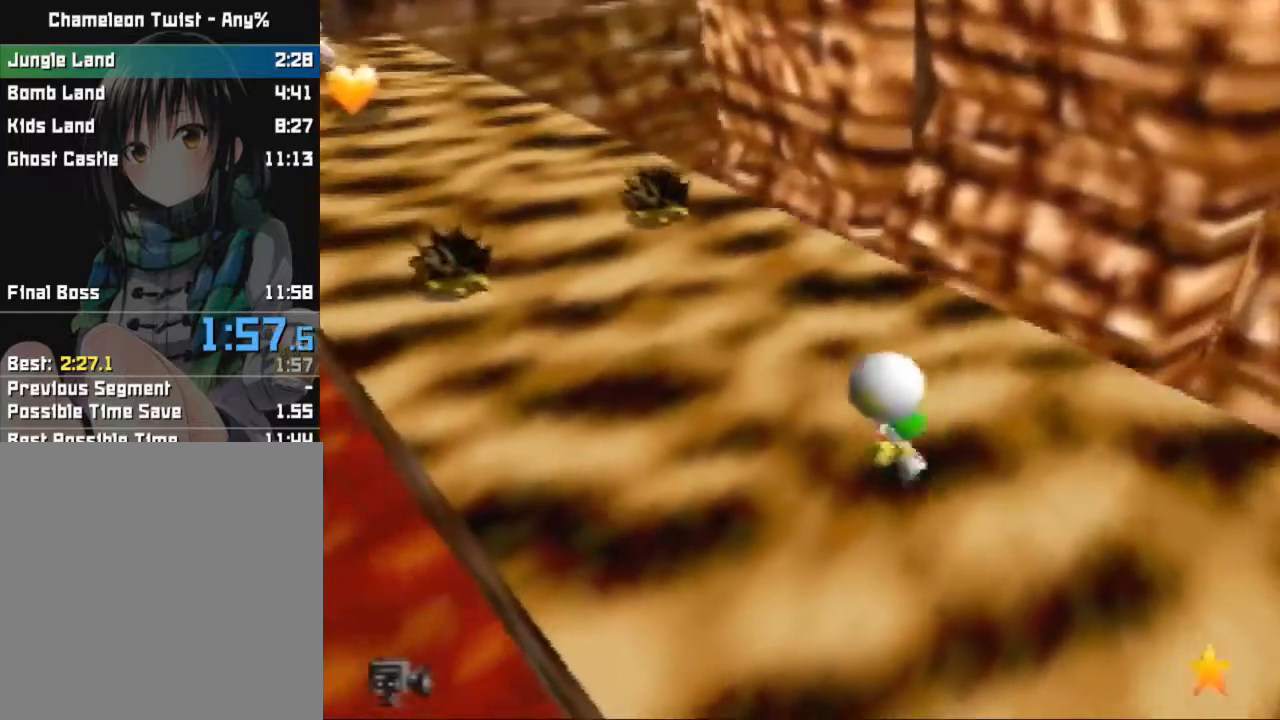
{"buttons": [], "left_stick": "up-left", "events": []}
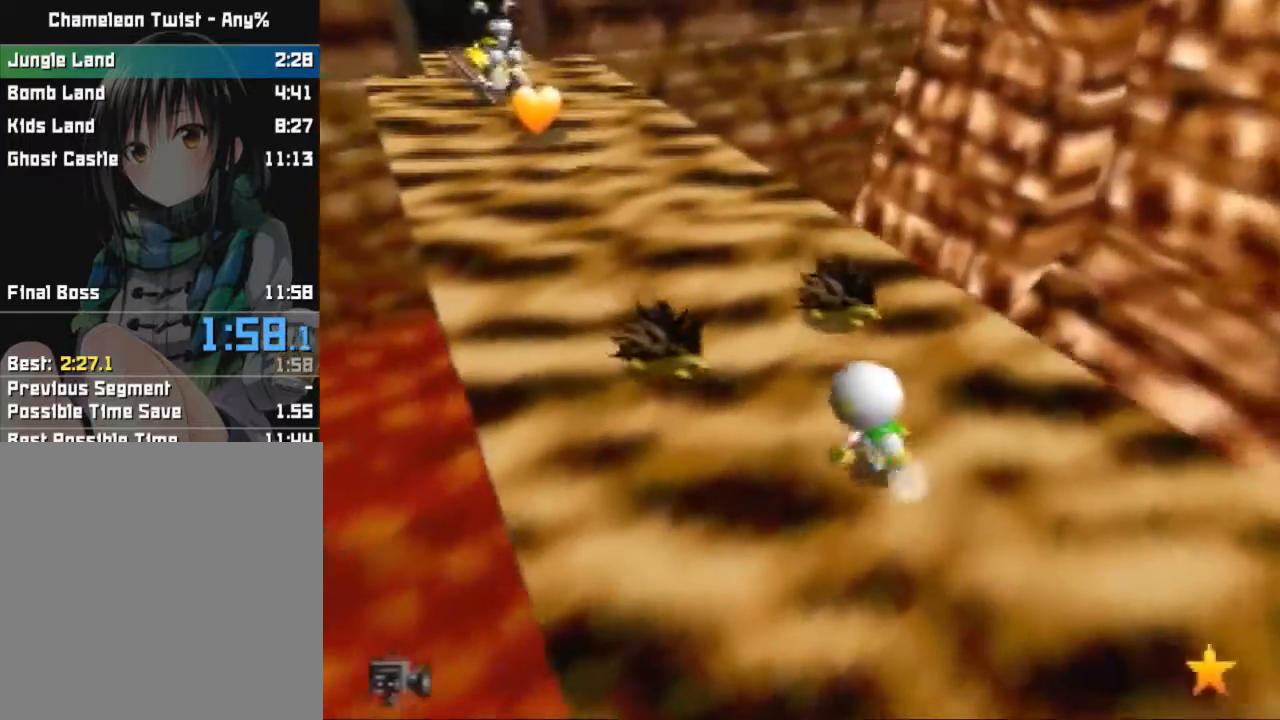
{"buttons": [], "left_stick": "up-left", "events": [[133, "A", "down"], [334, "A", "up"]]}
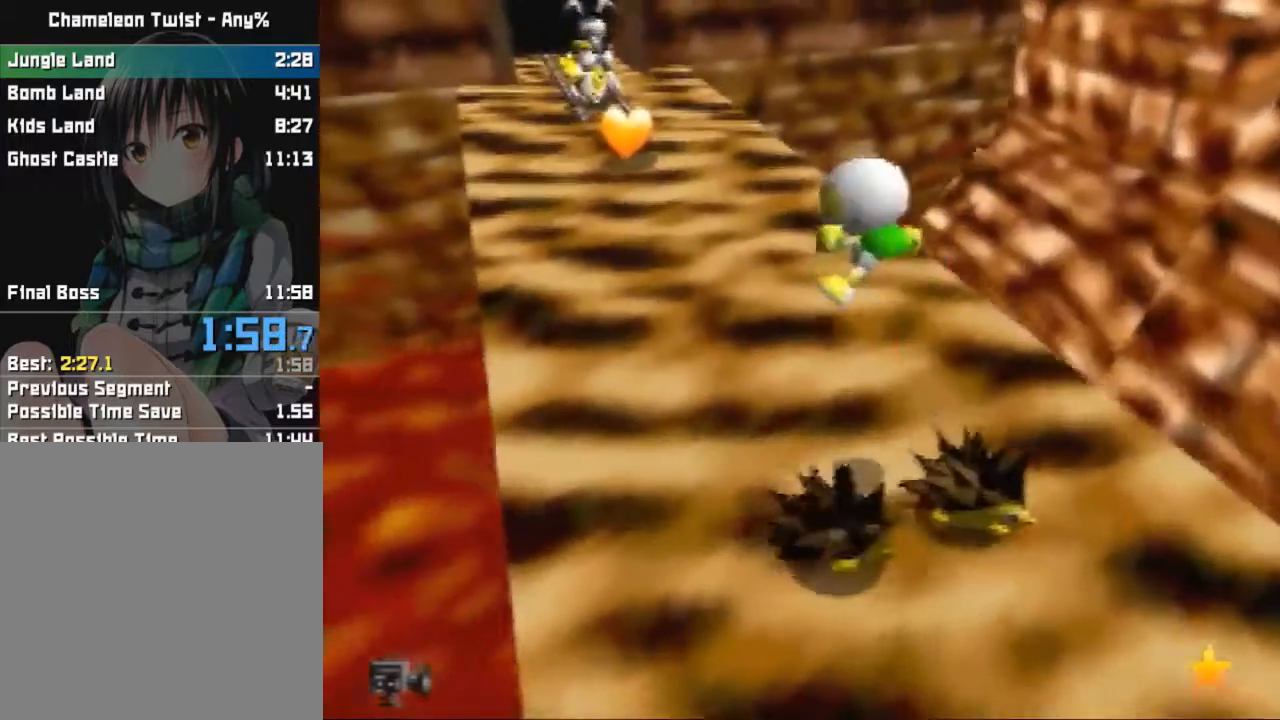
{"buttons": [], "left_stick": "up-left", "events": [[367, "A", "down"], [401, "A", "up"]]}
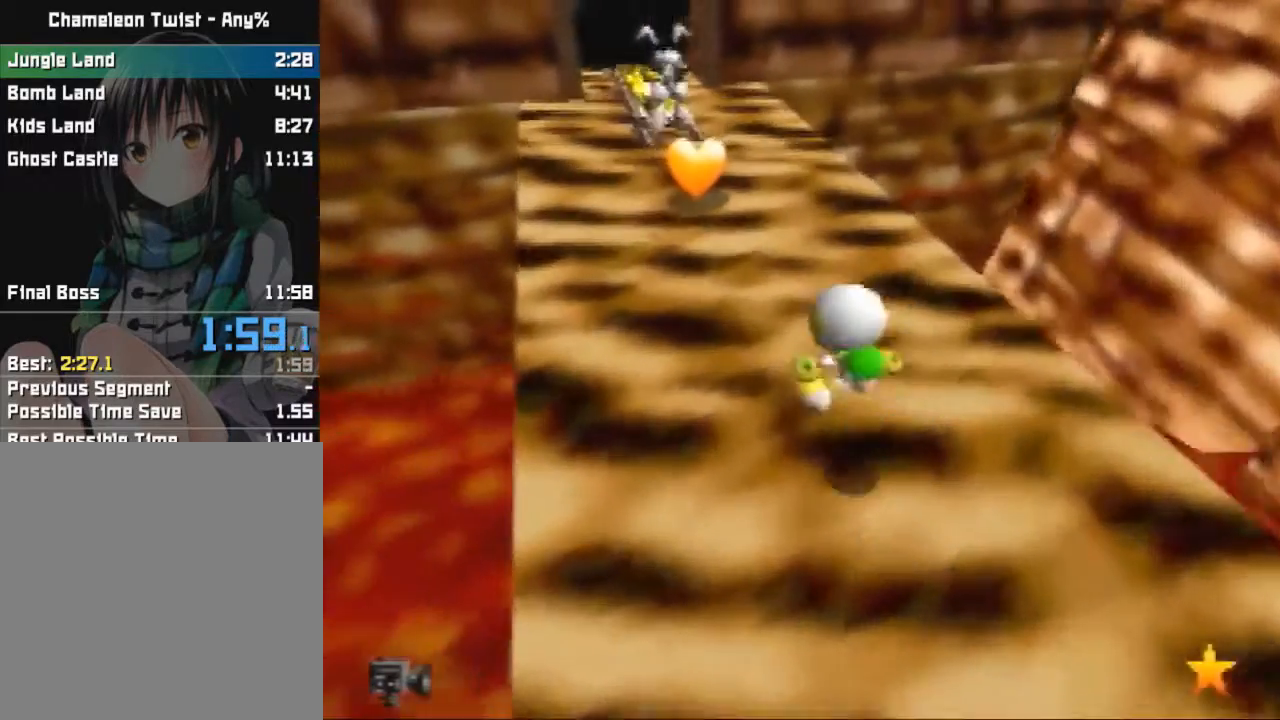
{"buttons": [], "left_stick": "up-left", "events": [[233, "A", "down"], [300, "A", "up"]]}
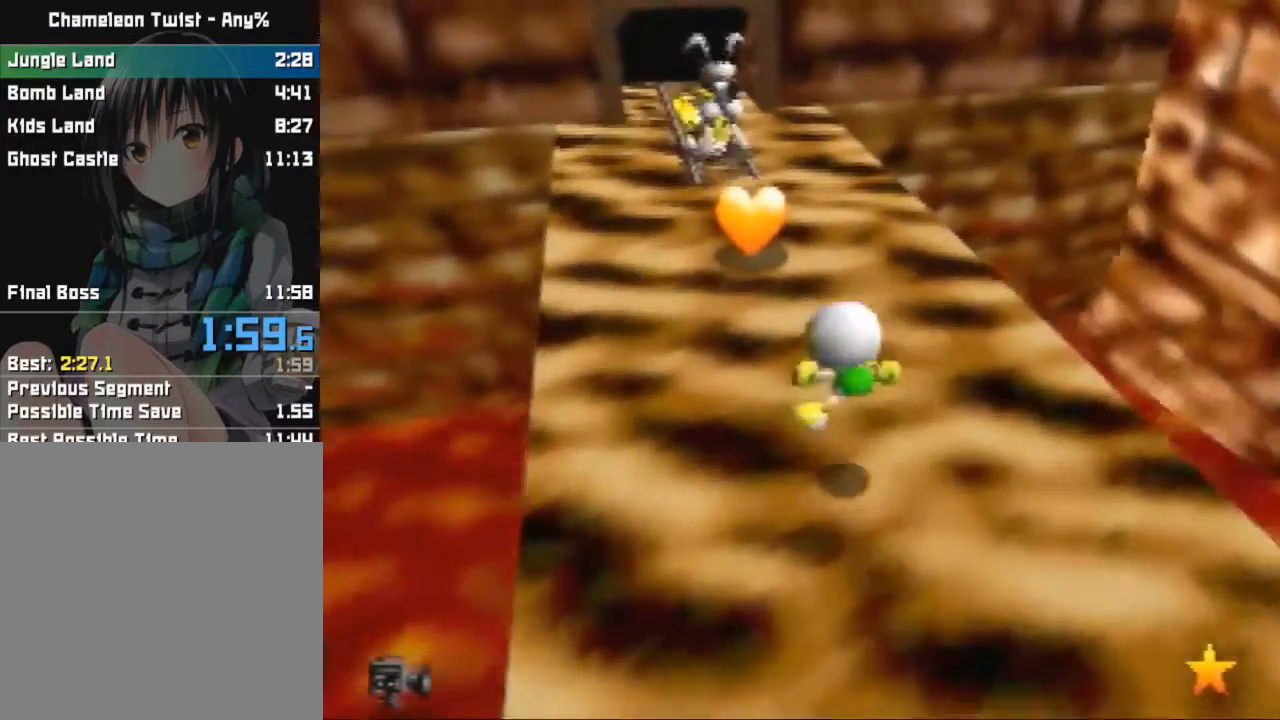
{"buttons": ["A"], "left_stick": "up-left", "events": [[101, "A", "down"], [134, "A", "up"], [468, "A", "down"]]}
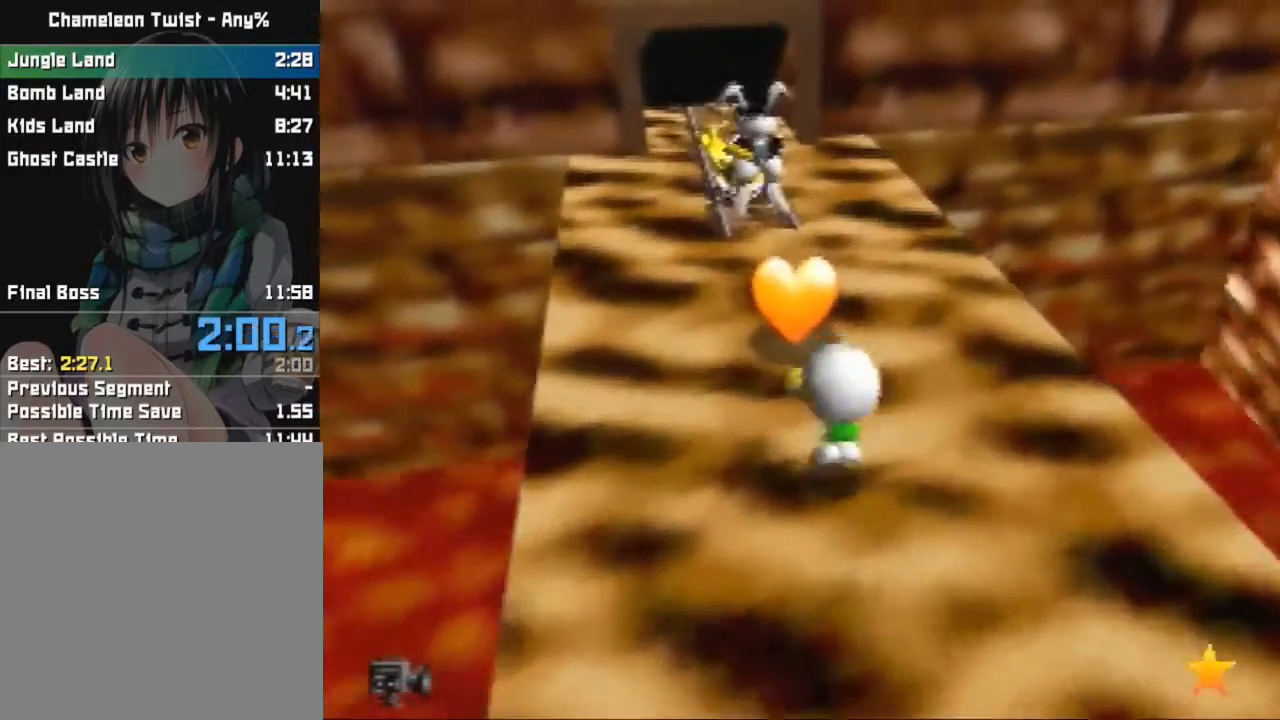
{"buttons": [], "left_stick": "up-left", "events": [[33, "A", "up"]]}
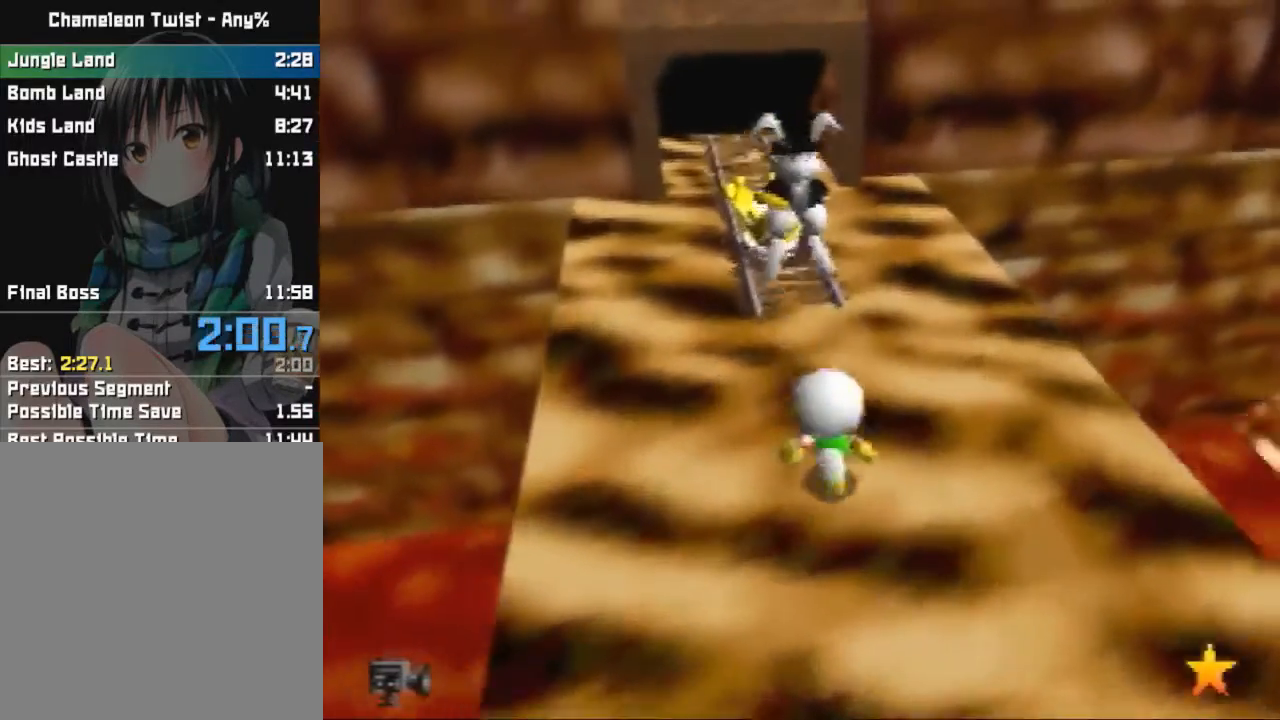
{"buttons": ["A"], "left_stick": "up-left", "events": [[100, "A", "down"]]}
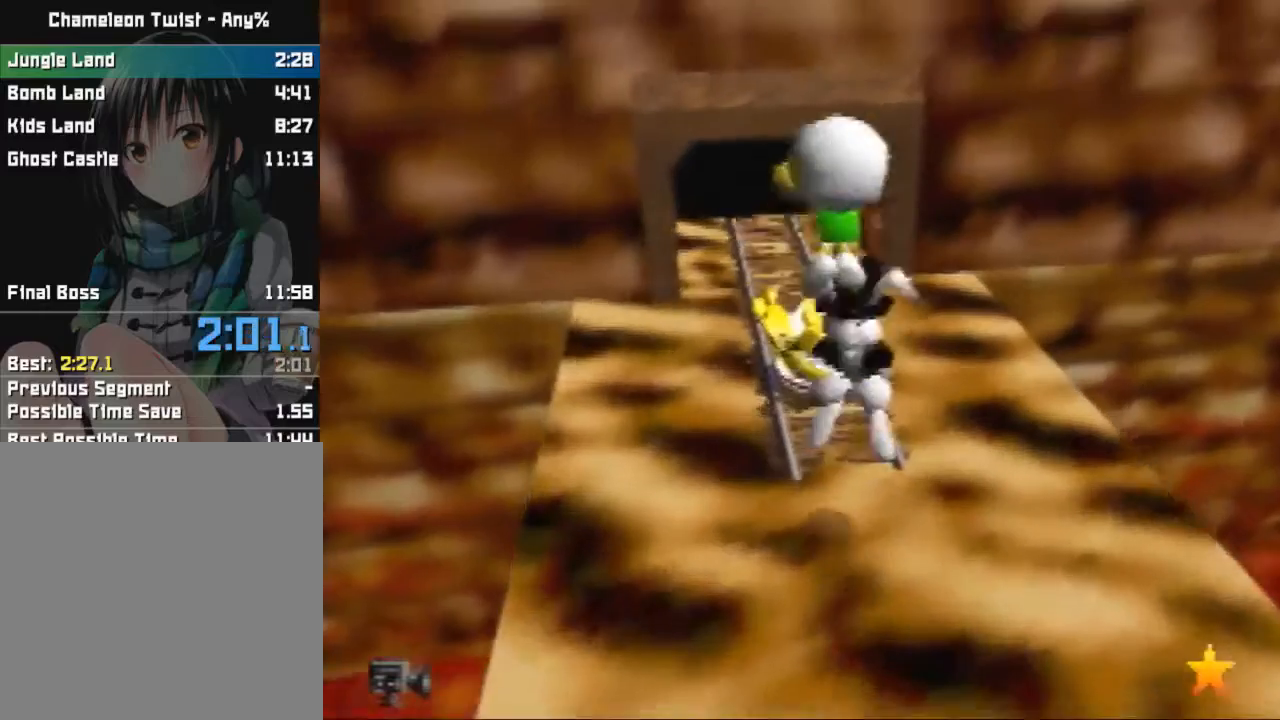
{"buttons": ["A"], "left_stick": "up-left", "events": []}
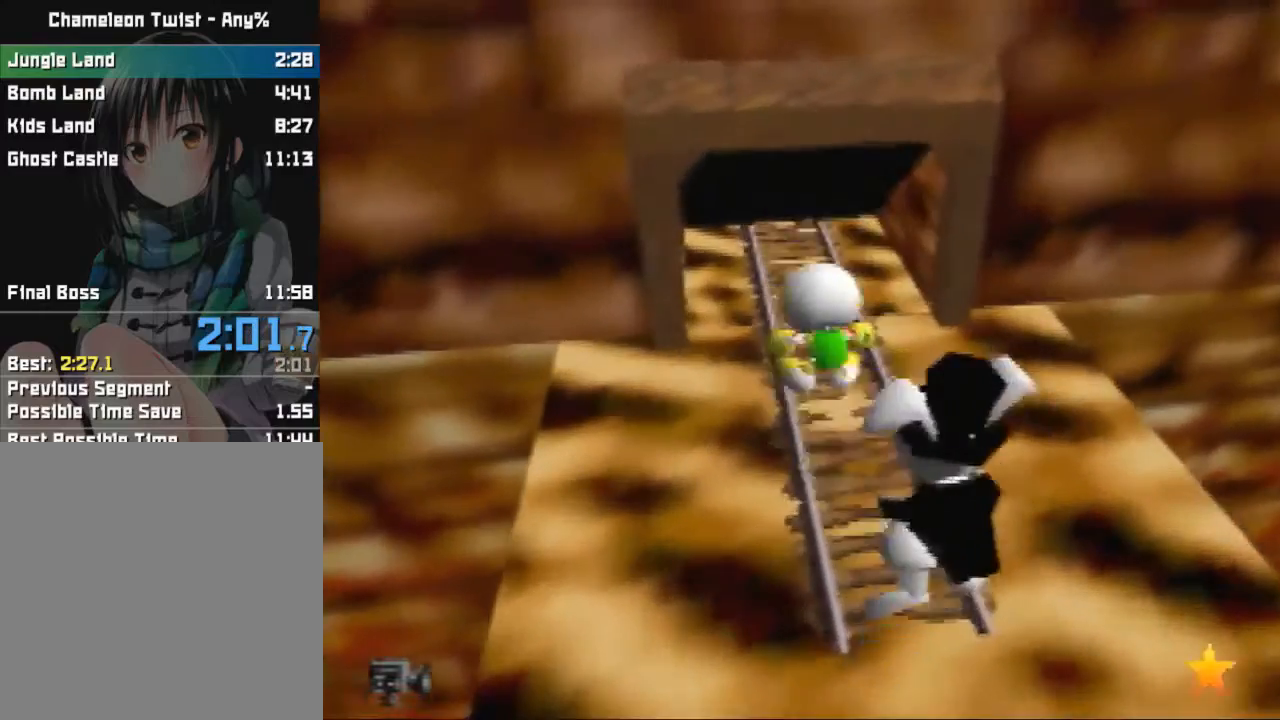
{"buttons": ["A"], "left_stick": "up-left", "events": []}
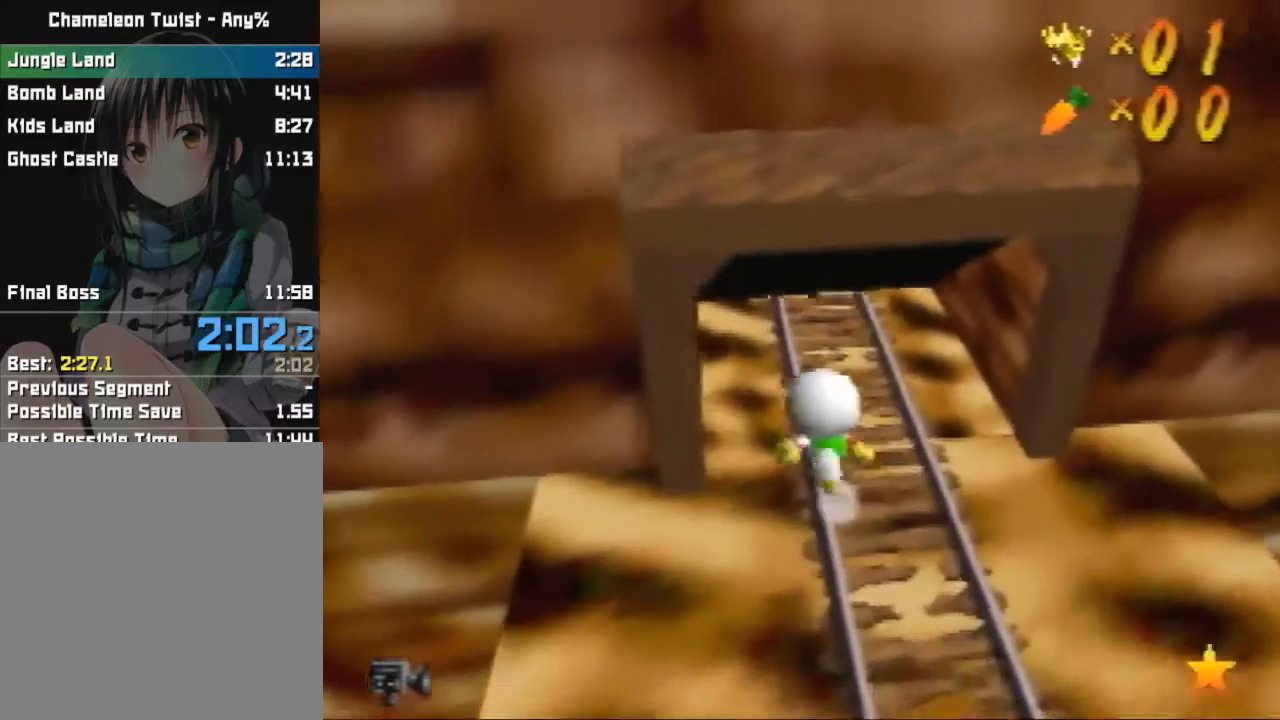
{"buttons": ["A"], "left_stick": "up-left", "events": []}
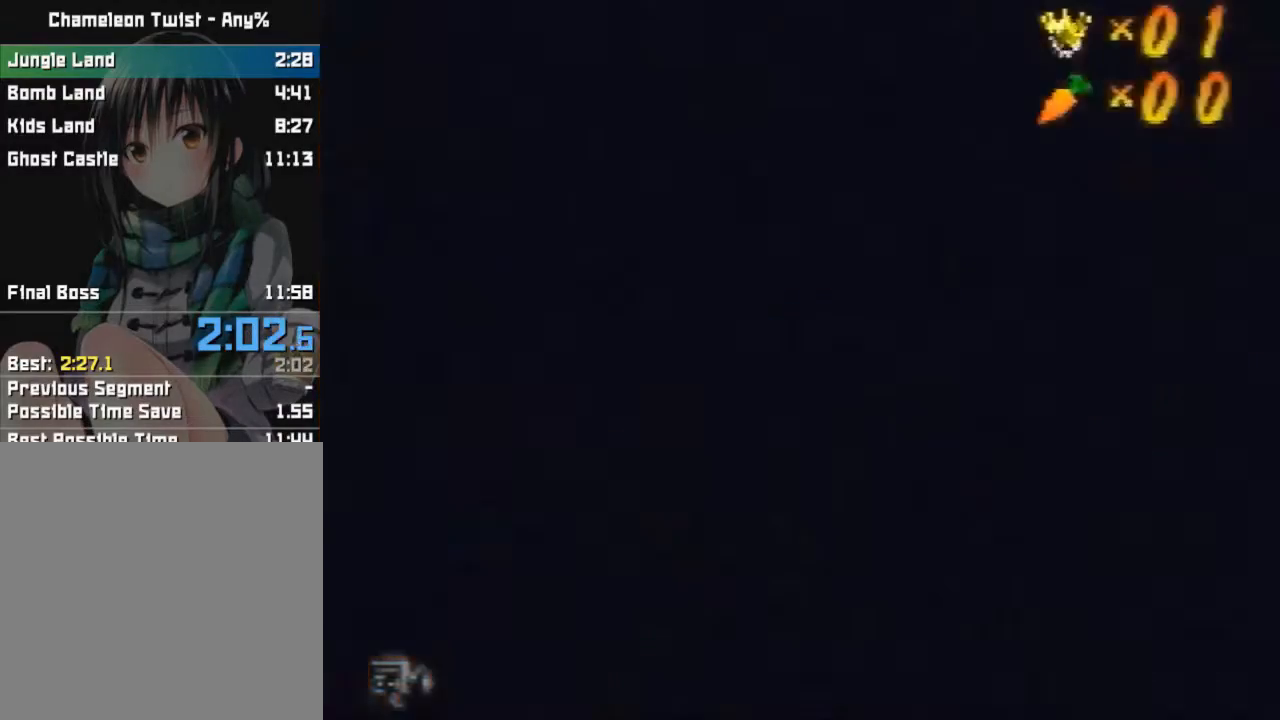
{"buttons": [], "left_stick": "center", "events": [[101, "A", "up"], [301, "left_stick", "center"]]}